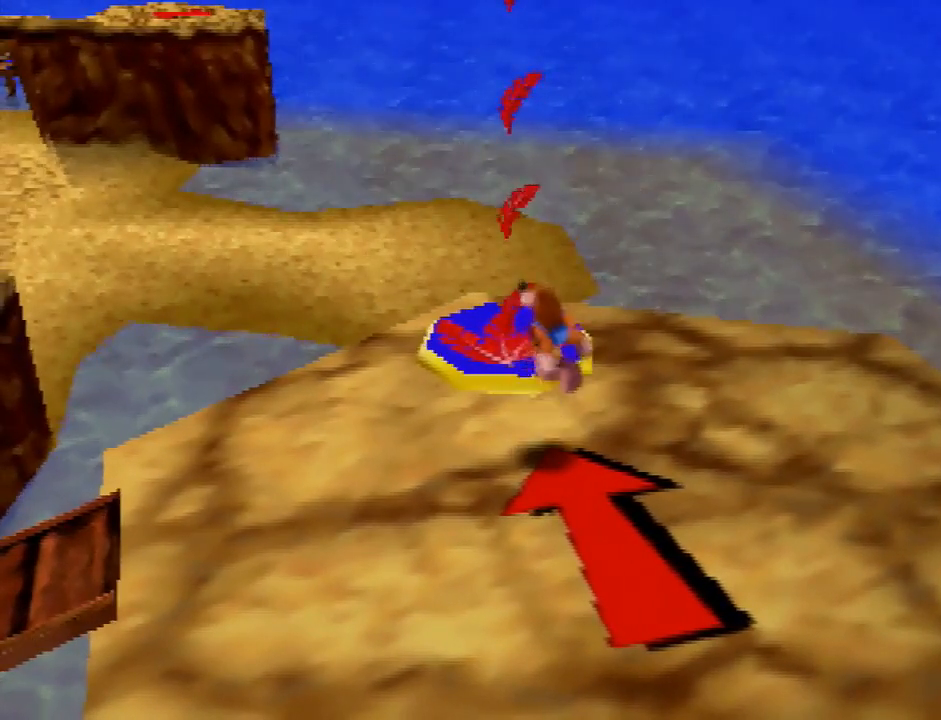
Gameplay with a controller (Nintendo layout); each line is a JSON object with the inputs held at the frame after it. "button_events" lists button changes between this image and that frame as [ms after this image, input, new state], when the widget could be followed in between (sticks are given only as held states). Not read: L3 R3.
{"buttons": [], "left_stick": "center", "button_events": [[133, "C_LEFT", "down"], [200, "C_LEFT", "up"], [300, "C_LEFT", "down"], [333, "C_LEFT", "up"]]}
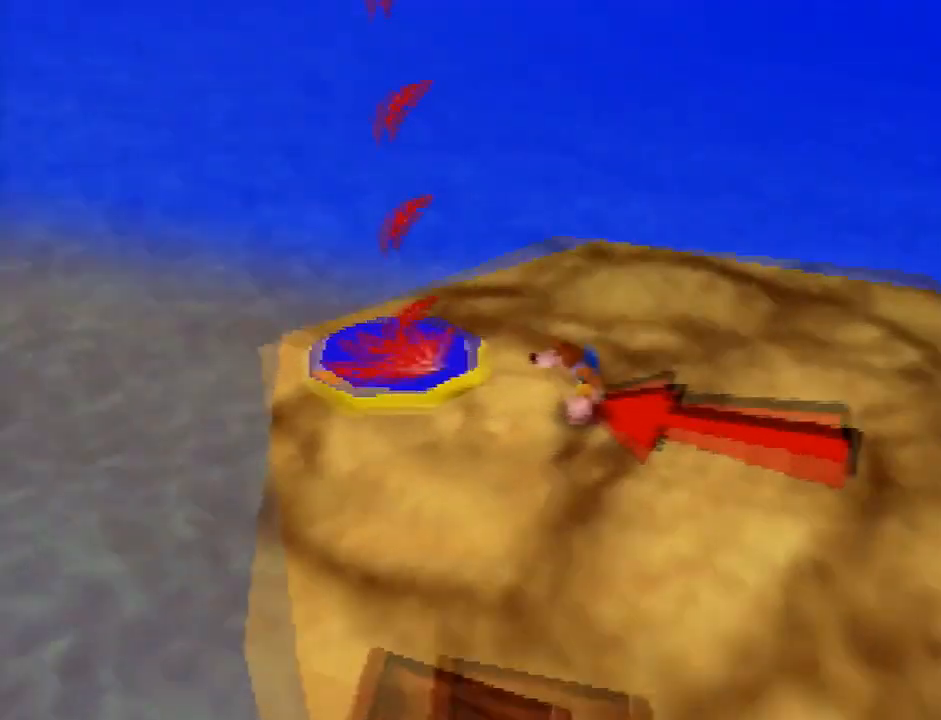
{"buttons": ["C_LEFT"], "left_stick": "center", "button_events": [[67, "C_LEFT", "down"], [134, "C_LEFT", "up"], [200, "C_LEFT", "down"], [267, "C_LEFT", "up"], [334, "C_LEFT", "down"], [401, "C_LEFT", "up"], [467, "C_LEFT", "down"]]}
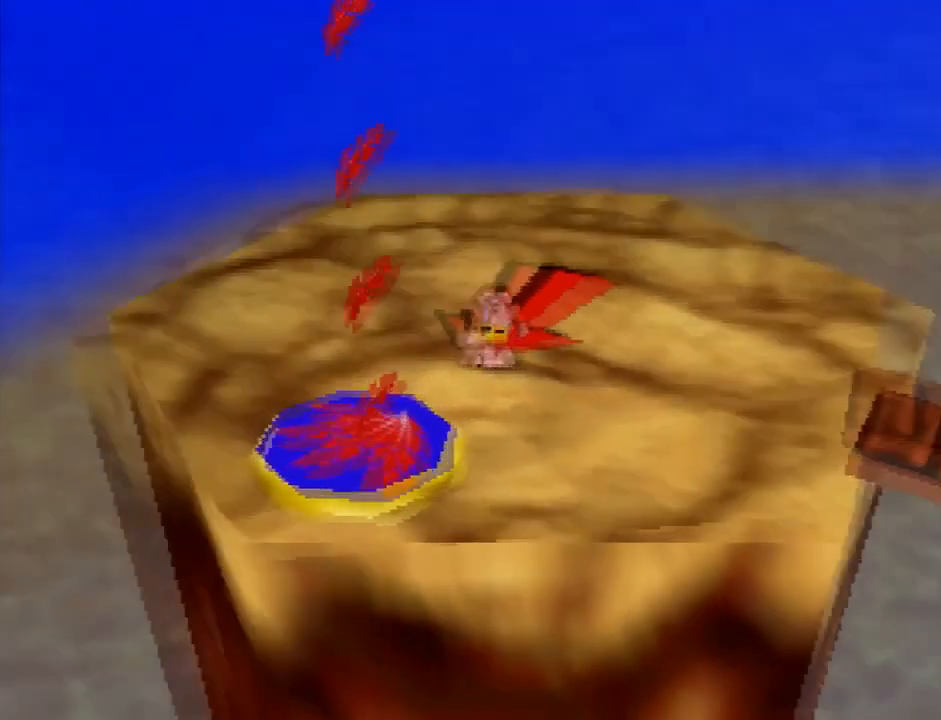
{"buttons": [], "left_stick": "center", "button_events": [[66, "C_LEFT", "up"]]}
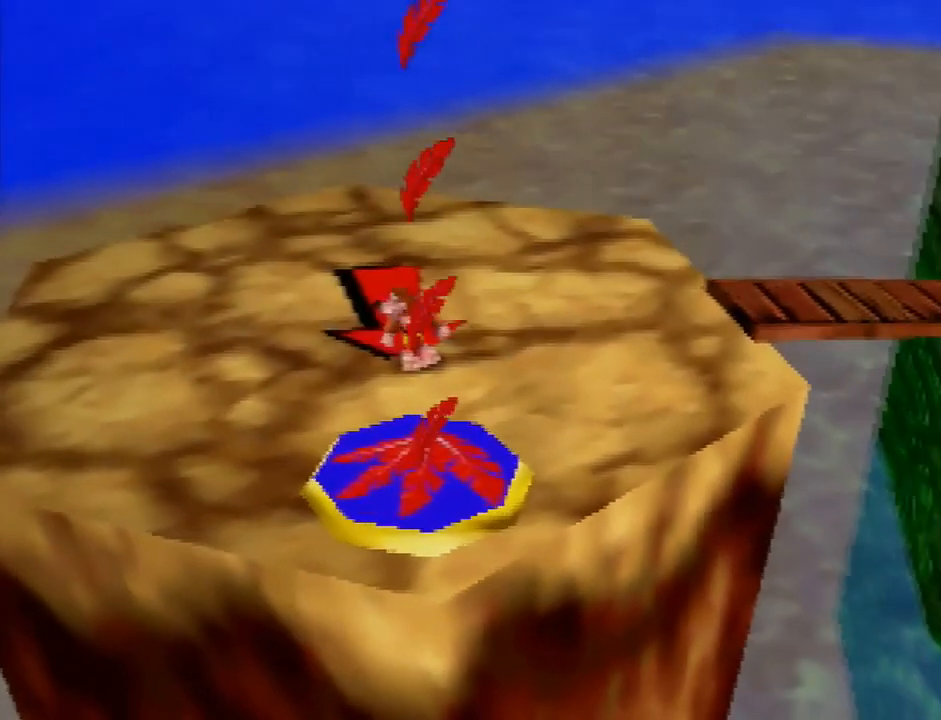
{"buttons": [], "left_stick": "center", "button_events": [[134, "C_LEFT", "down"], [234, "C_LEFT", "up"]]}
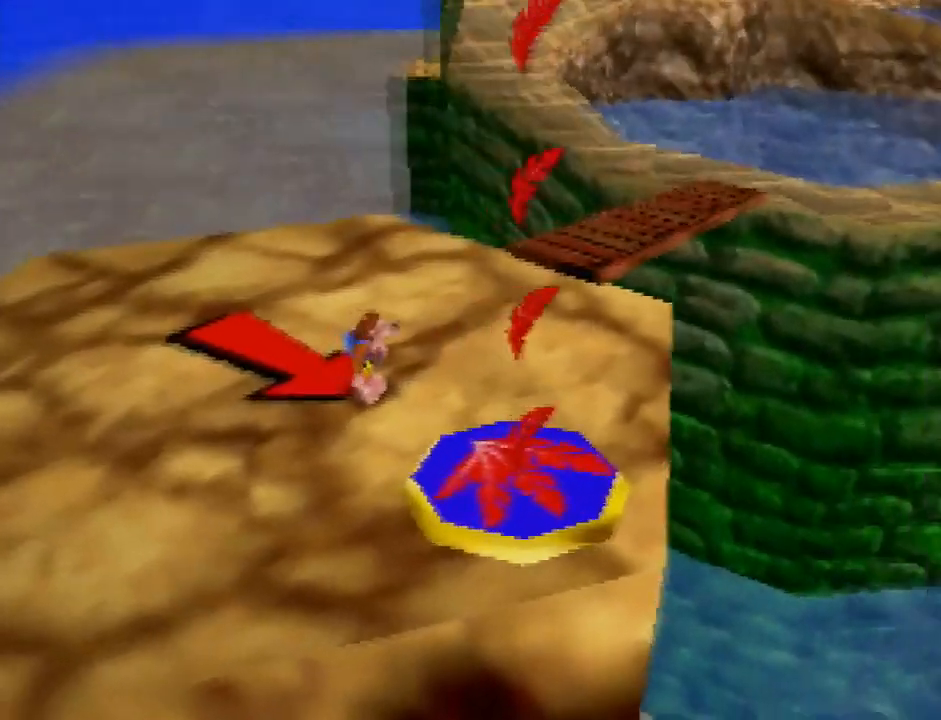
{"buttons": [], "left_stick": "center", "button_events": [[367, "C_RIGHT", "down"], [433, "C_RIGHT", "up"]]}
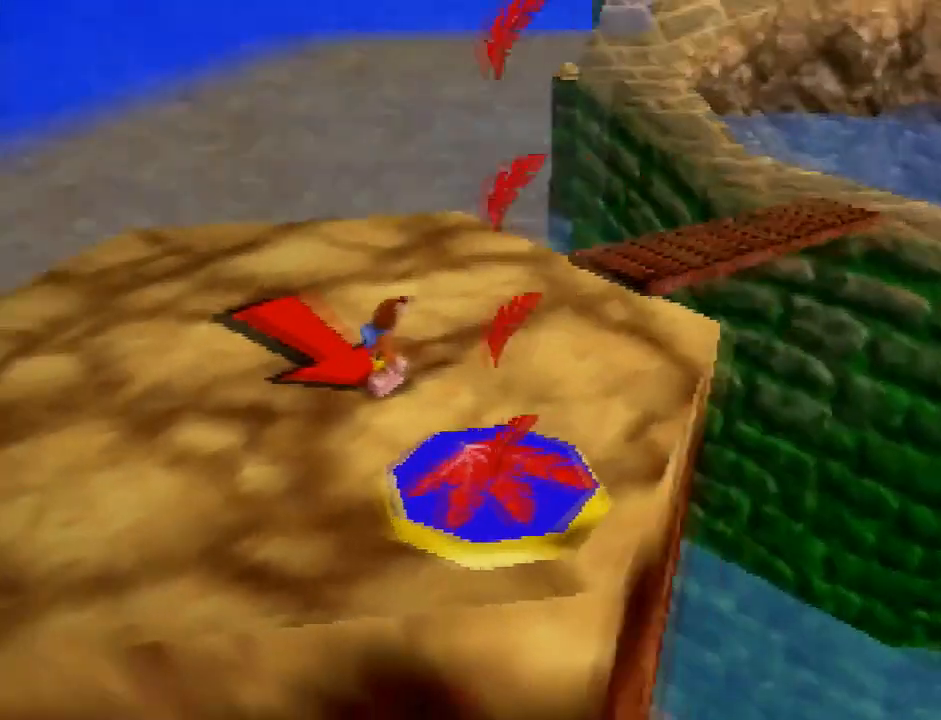
{"buttons": [], "left_stick": "center", "button_events": [[167, "C_LEFT", "down"], [234, "C_LEFT", "up"]]}
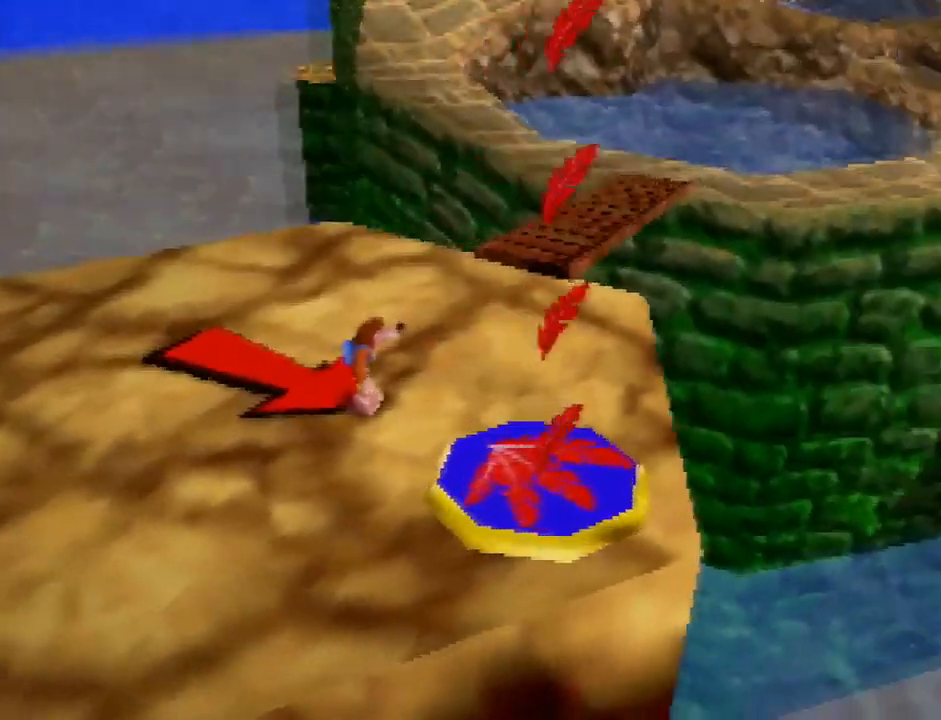
{"buttons": [], "left_stick": "center", "button_events": [[300, "R1", "down"], [400, "R1", "up"]]}
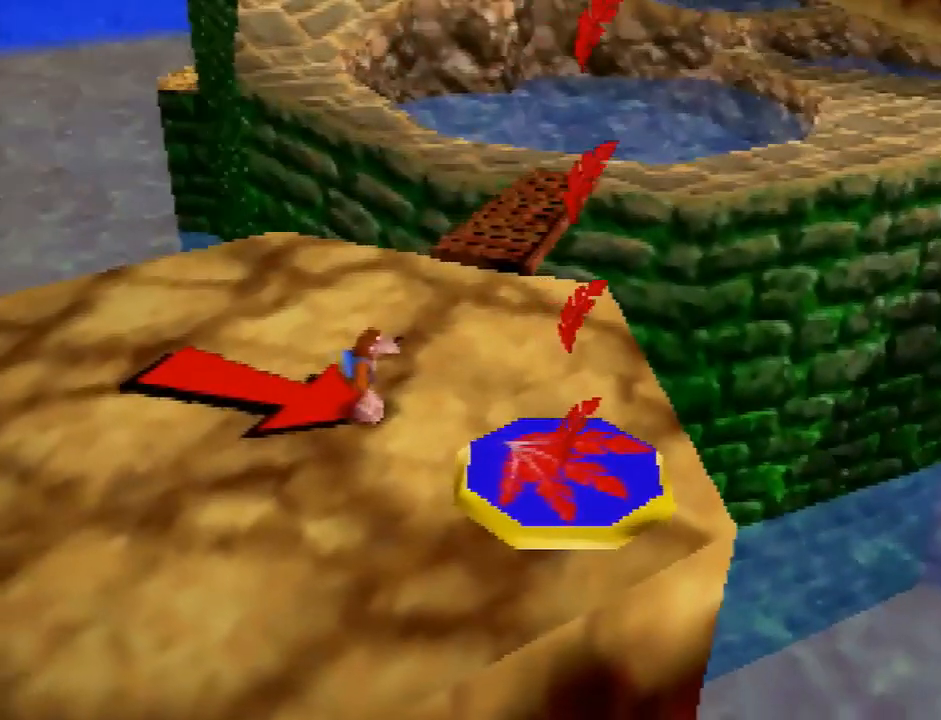
{"buttons": [], "left_stick": "center", "button_events": [[301, "C_LEFT", "down"], [367, "C_LEFT", "up"]]}
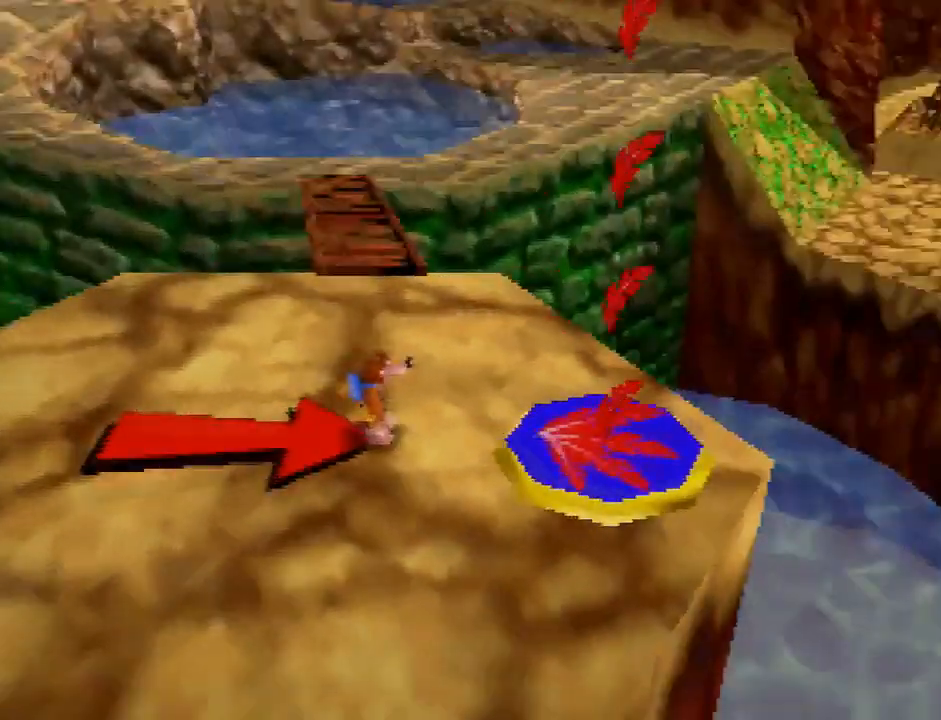
{"buttons": [], "left_stick": "center", "button_events": [[66, "C_LEFT", "down"], [133, "C_LEFT", "up"]]}
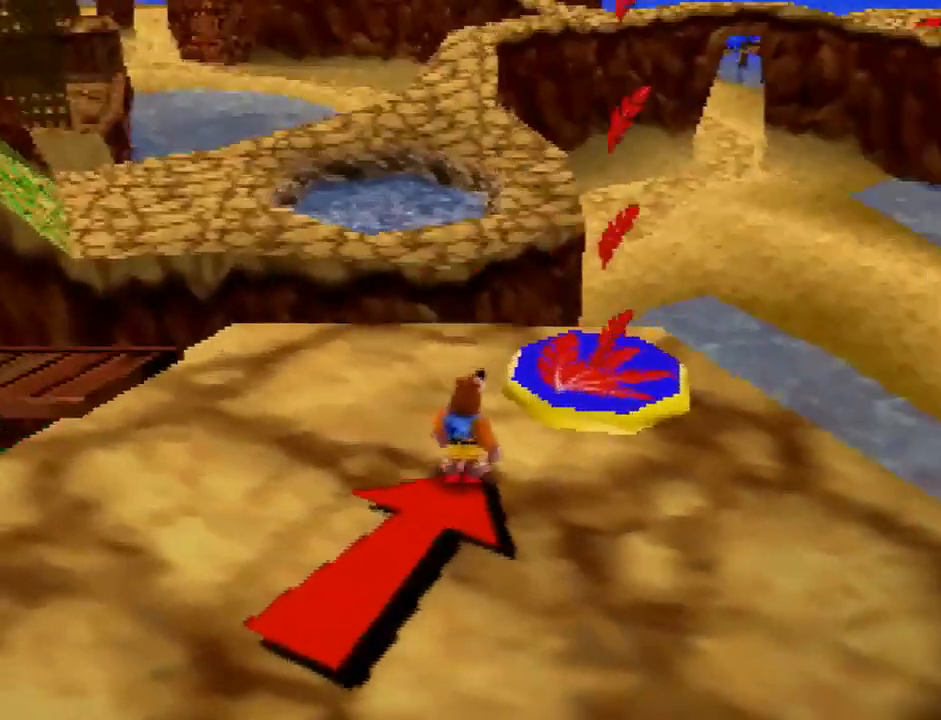
{"buttons": [], "left_stick": "center", "button_events": [[67, "C_LEFT", "down"], [134, "C_LEFT", "up"]]}
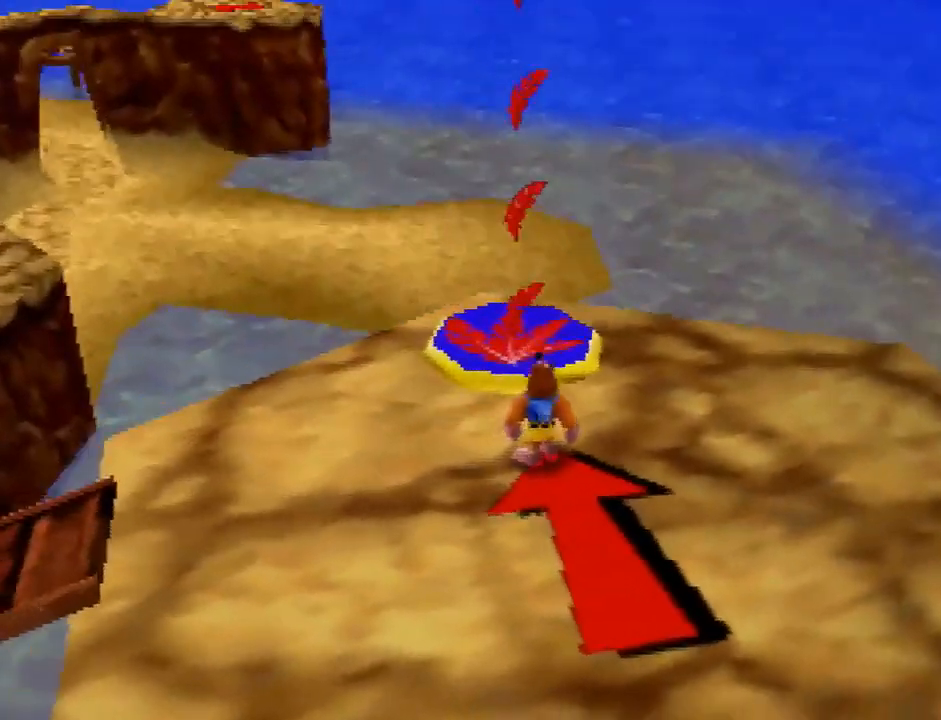
{"buttons": [], "left_stick": "center", "button_events": []}
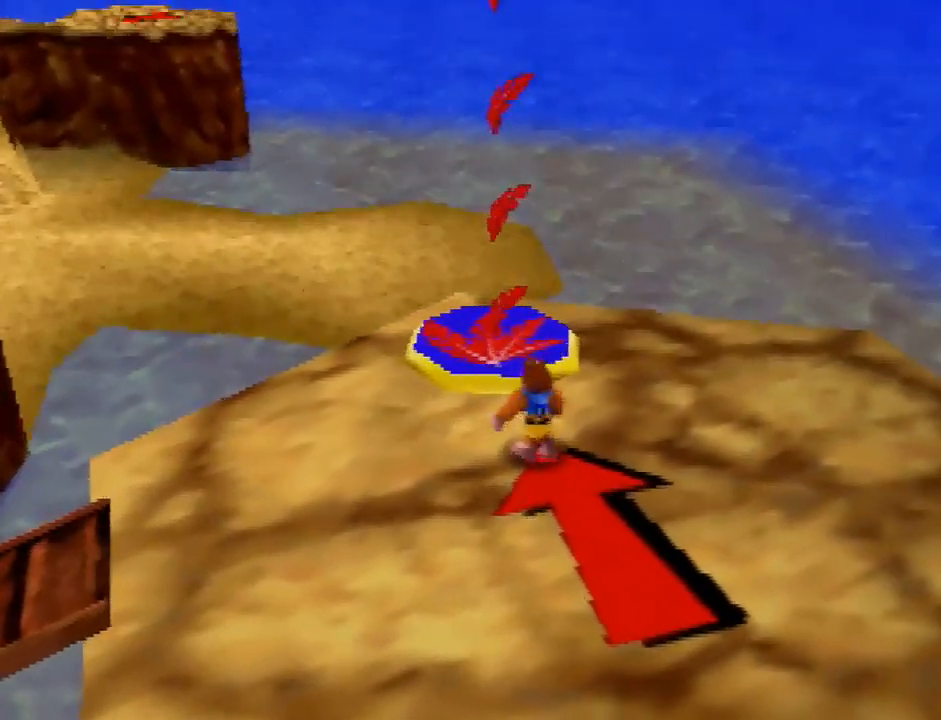
{"buttons": ["R1"], "left_stick": "up", "button_events": [[100, "R1", "down"]]}
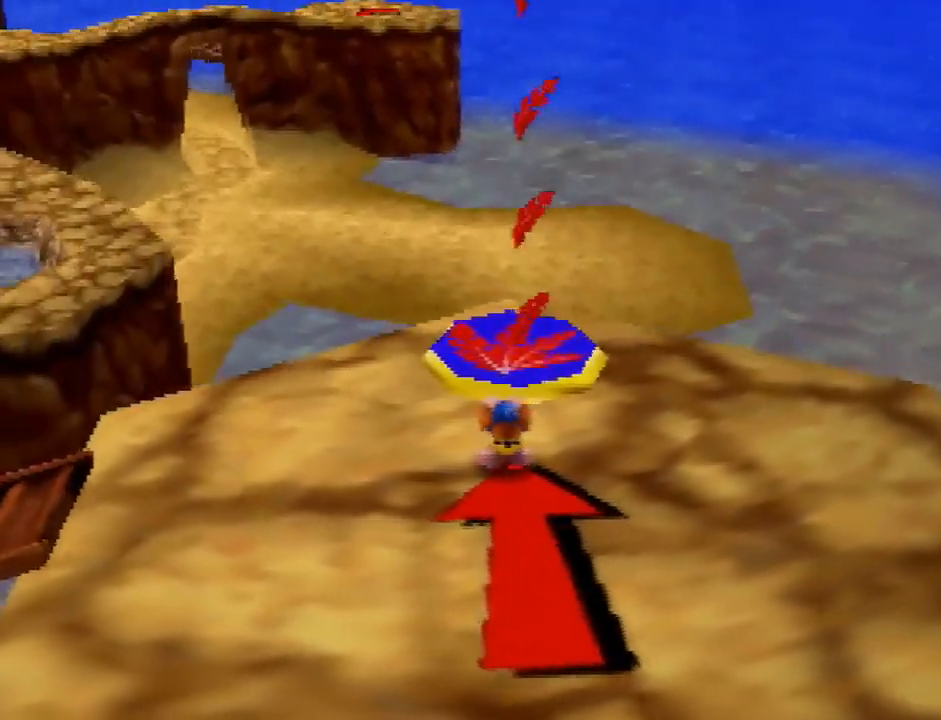
{"buttons": [], "left_stick": "center", "button_events": [[66, "R1", "up"], [133, "A", "down"], [200, "A", "up"]]}
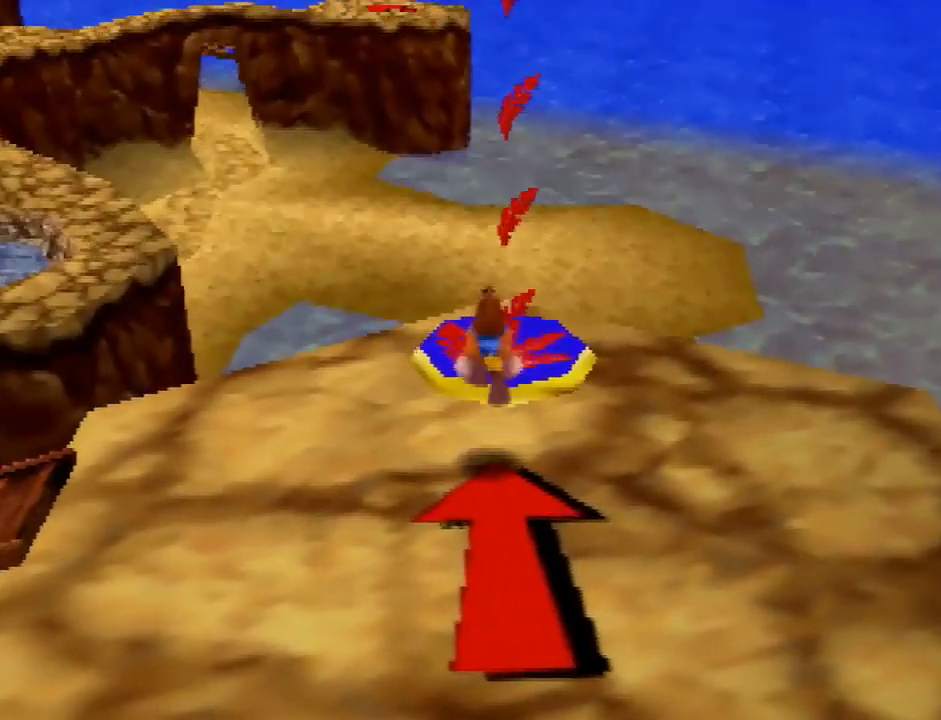
{"buttons": [], "left_stick": "center", "button_events": []}
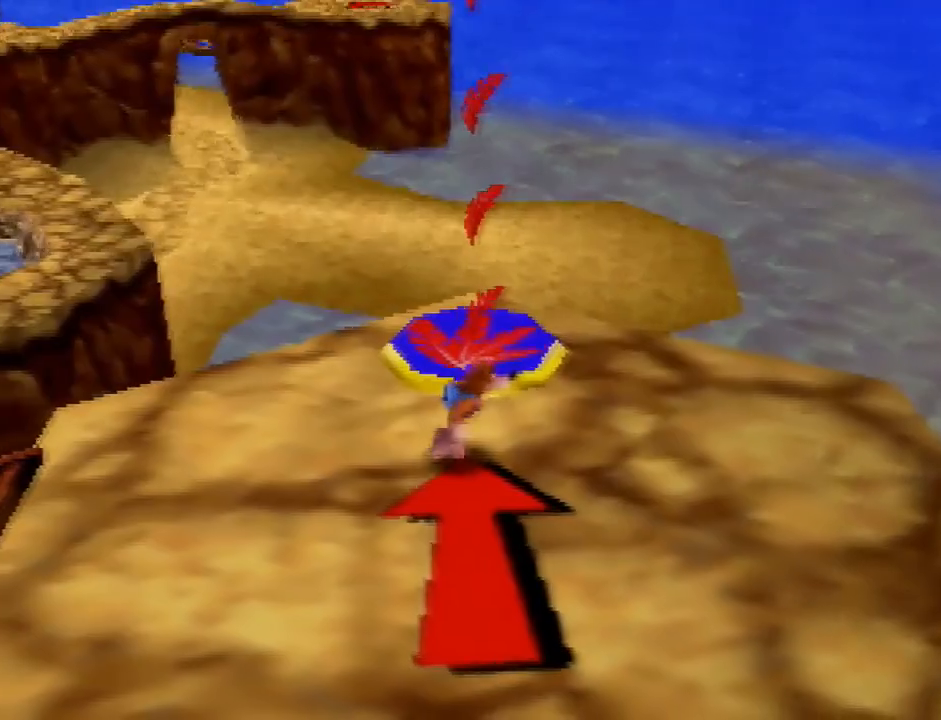
{"buttons": [], "left_stick": "center", "button_events": []}
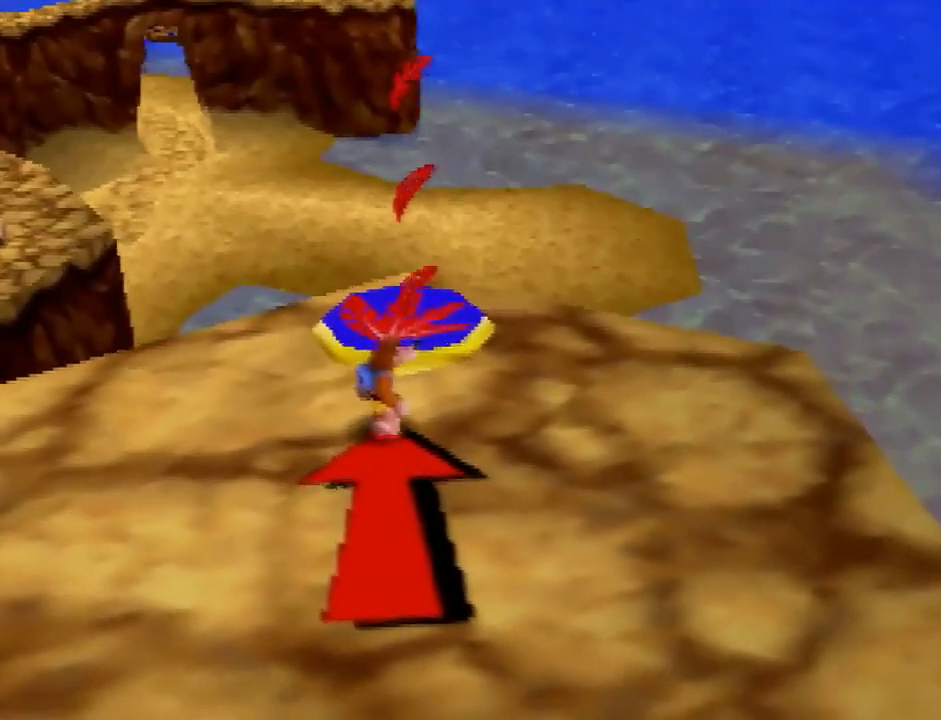
{"buttons": ["R1"], "left_stick": "up-right", "button_events": [[467, "R1", "down"]]}
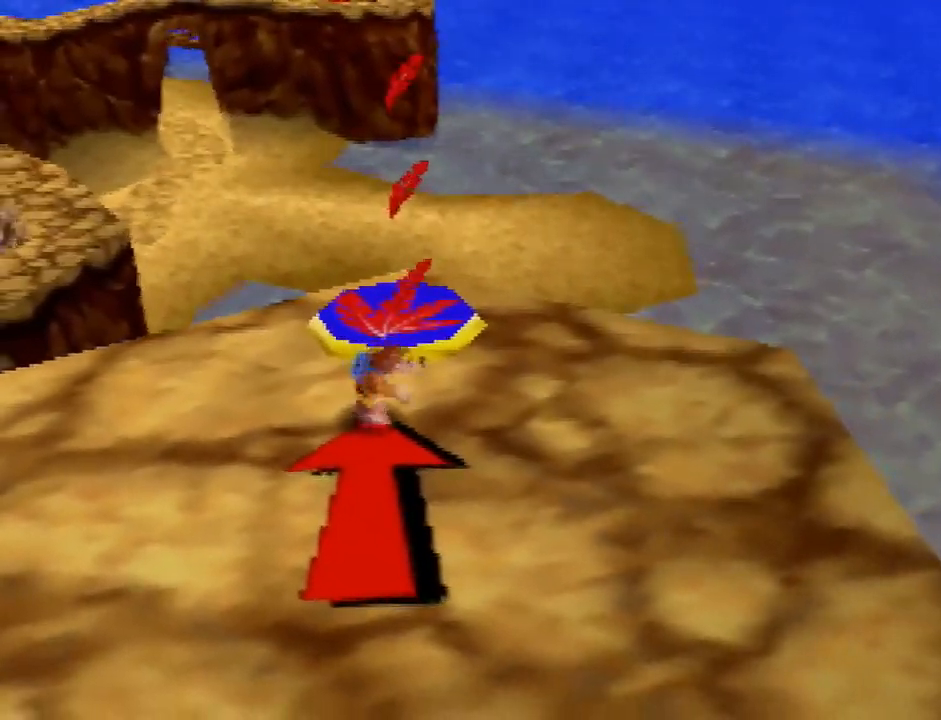
{"buttons": ["A"], "left_stick": "center", "button_events": [[333, "R1", "up"], [433, "A", "down"]]}
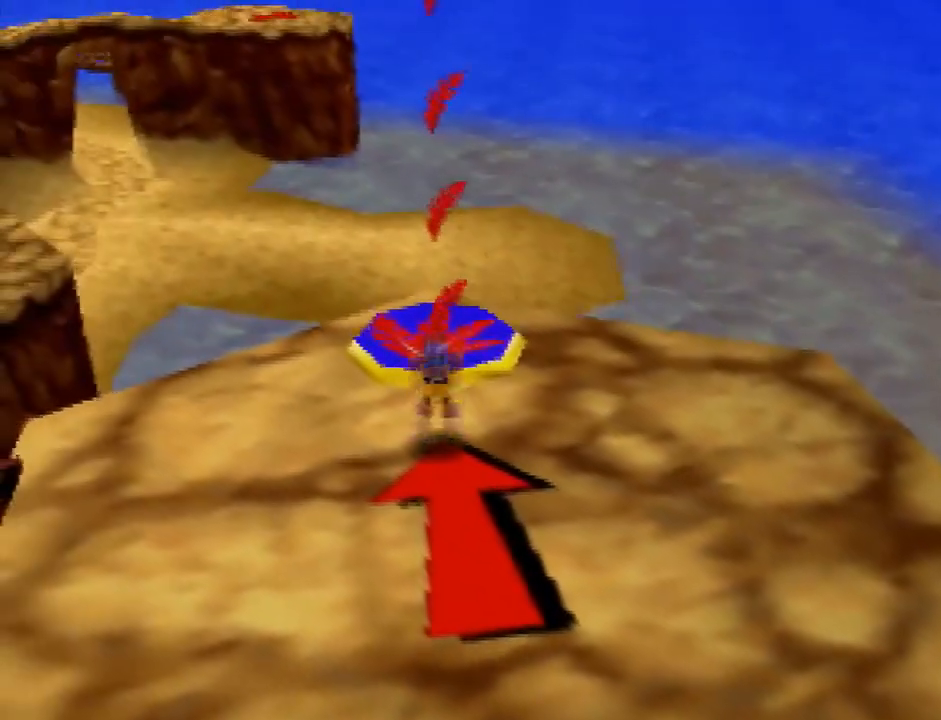
{"buttons": [], "left_stick": "center", "button_events": [[34, "A", "up"]]}
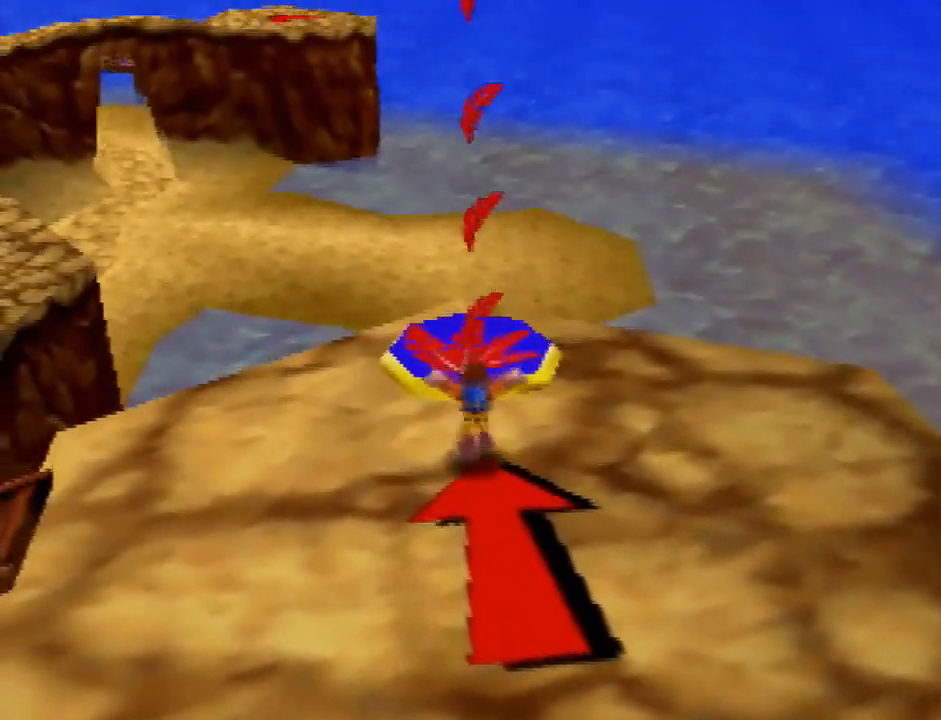
{"buttons": ["A", "R1"], "left_stick": "down", "button_events": [[100, "B", "down"], [233, "B", "up"], [500, "A", "down"], [500, "R1", "down"]]}
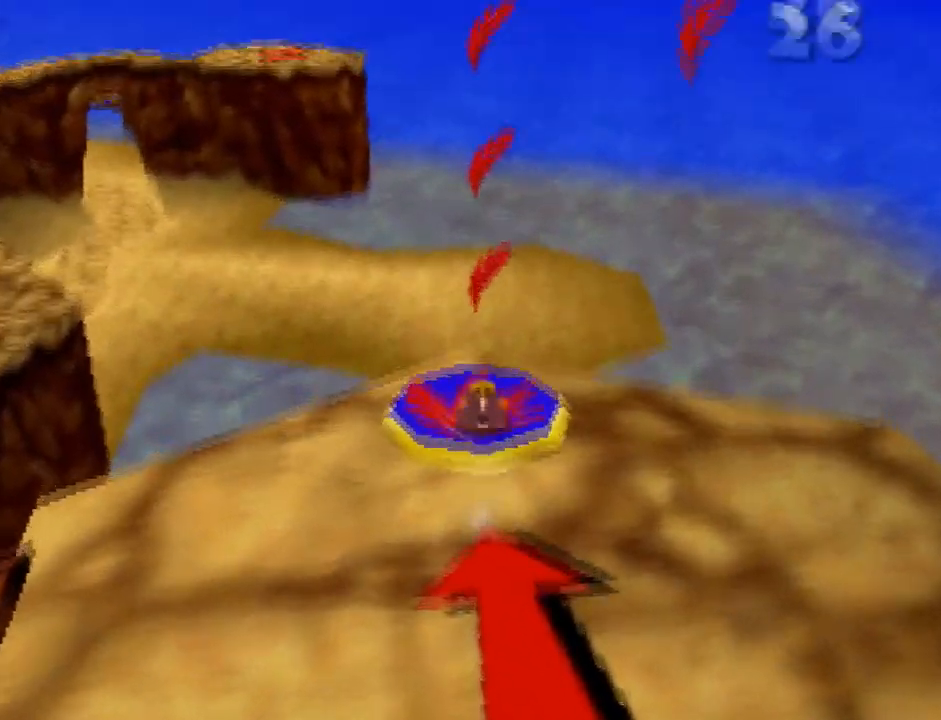
{"buttons": ["A", "R1"], "left_stick": "down", "button_events": []}
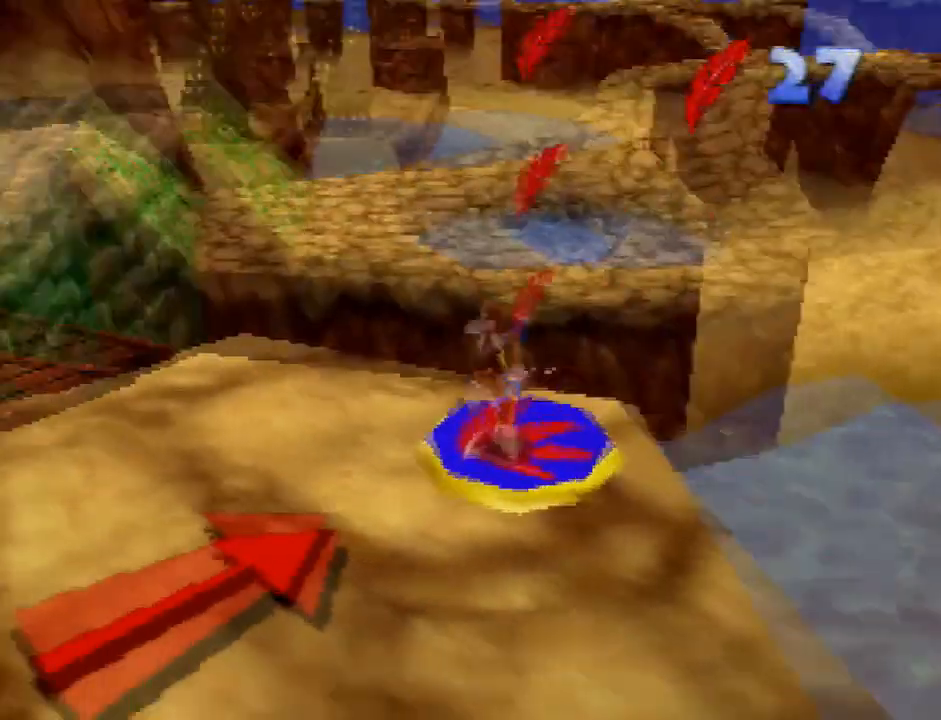
{"buttons": ["R1"], "left_stick": "up-right", "button_events": [[66, "A", "up"]]}
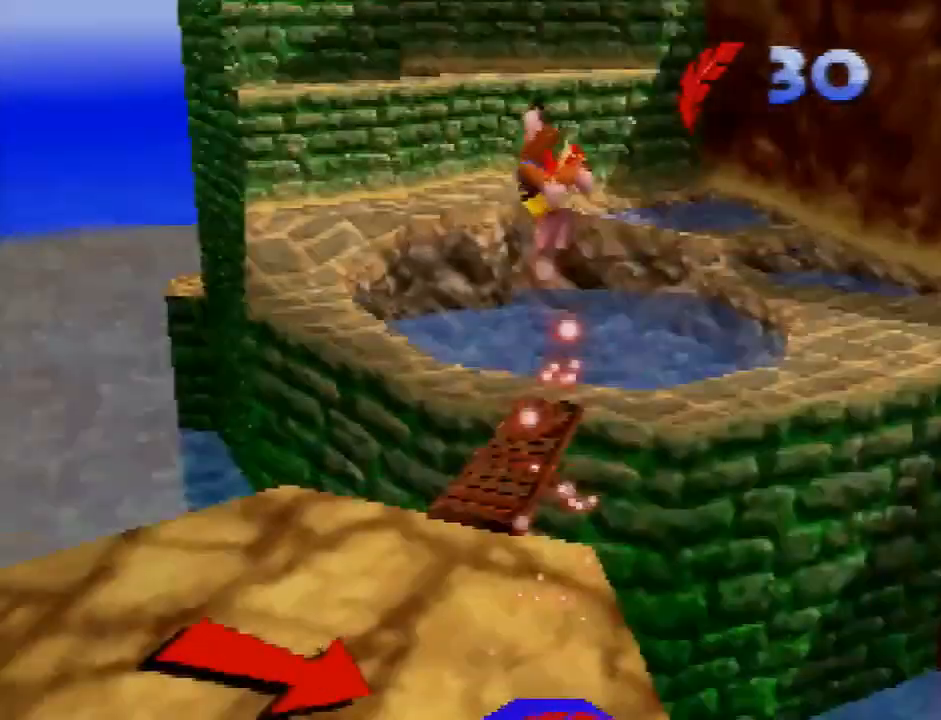
{"buttons": ["R1"], "left_stick": "up-right", "button_events": []}
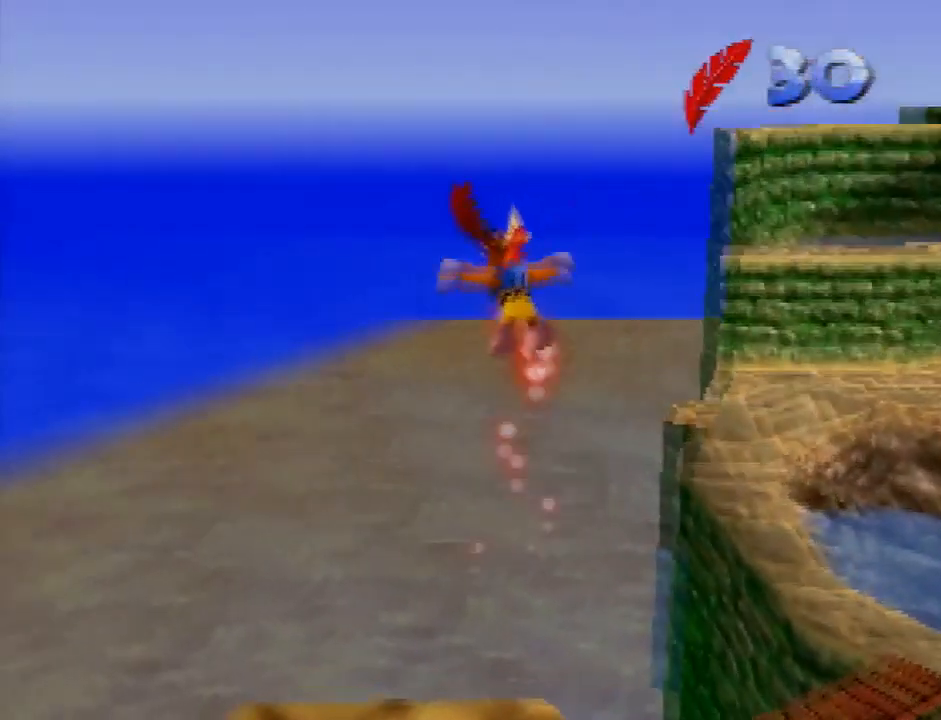
{"buttons": ["R1"], "left_stick": "up-right", "button_events": []}
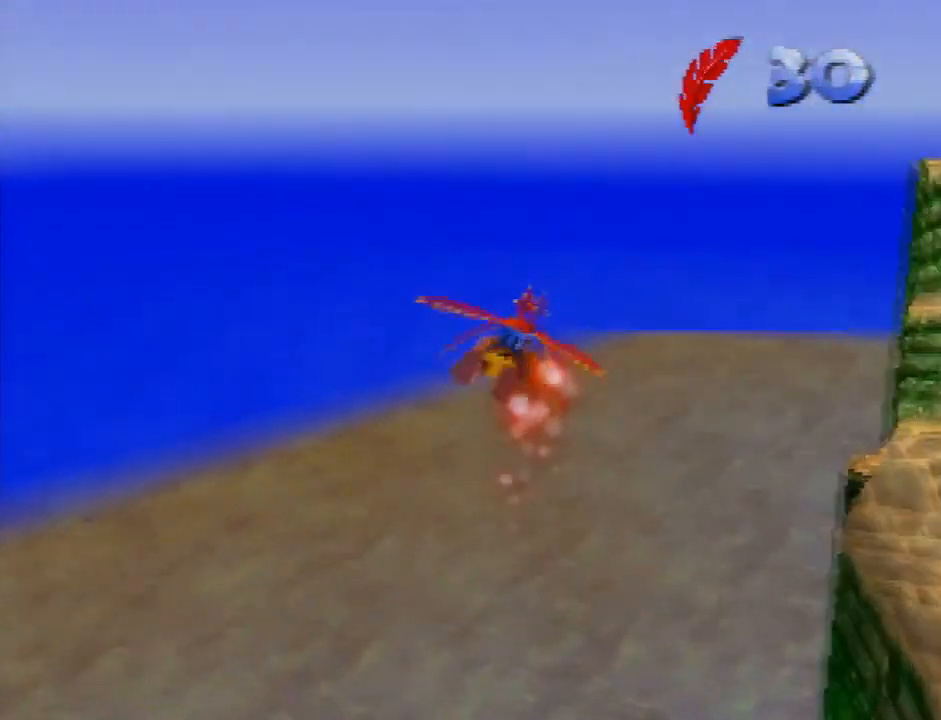
{"buttons": ["R1"], "left_stick": "left", "button_events": []}